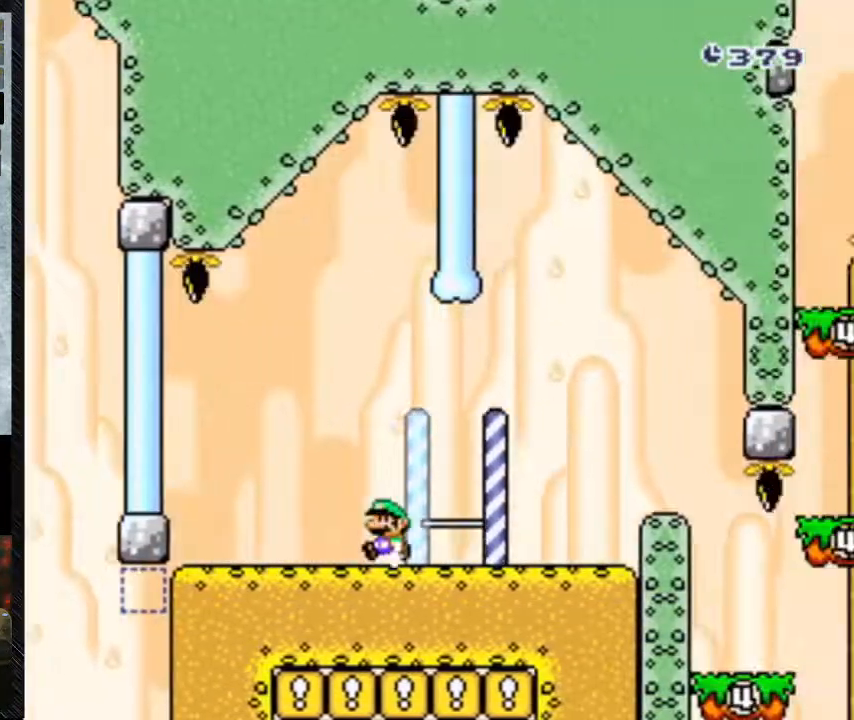
Gameplay with a controller (Nintendo layout); each line is a JSON object with the inputs held at the frame after it. "events" lists button and stick changes between this image and that frame as [ms after this image, input, new state], when the widget could be followed in between. Not read: DPAD_RIGHT L3 R3.
{"buttons": ["Y"], "events": [[33, "A", "up"], [33, "DPAD_LEFT", "down"], [200, "DPAD_LEFT", "up"]]}
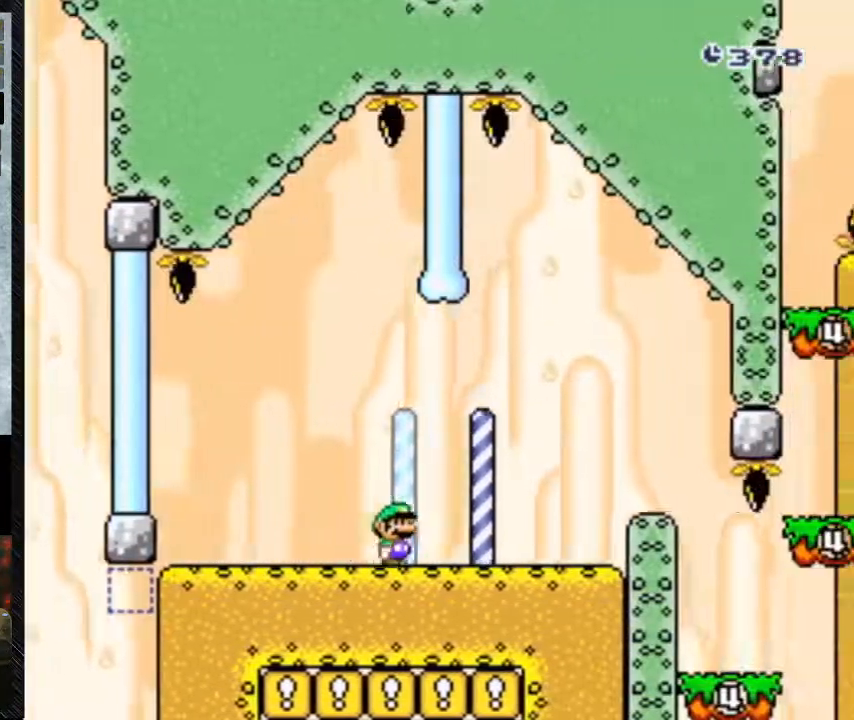
{"buttons": ["Y"], "events": []}
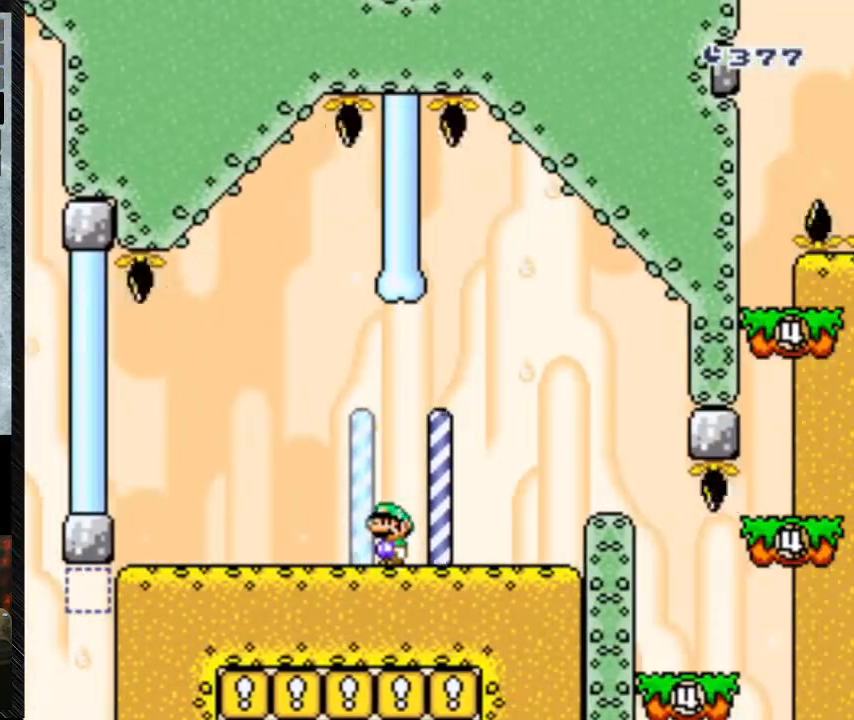
{"buttons": ["Y"], "events": [[300, "DPAD_DOWN", "down"], [433, "DPAD_DOWN", "up"]]}
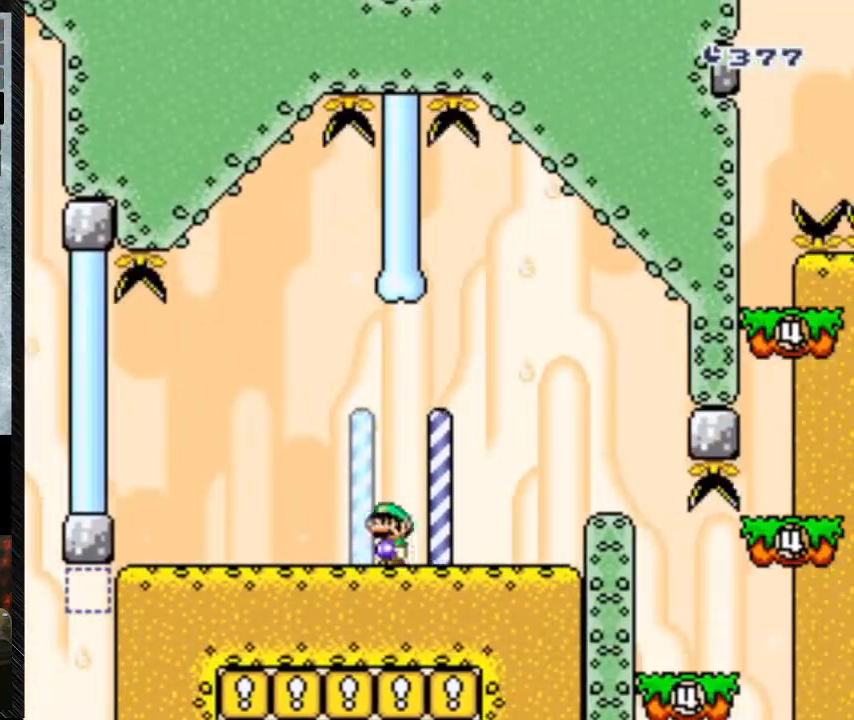
{"buttons": ["Y"], "events": []}
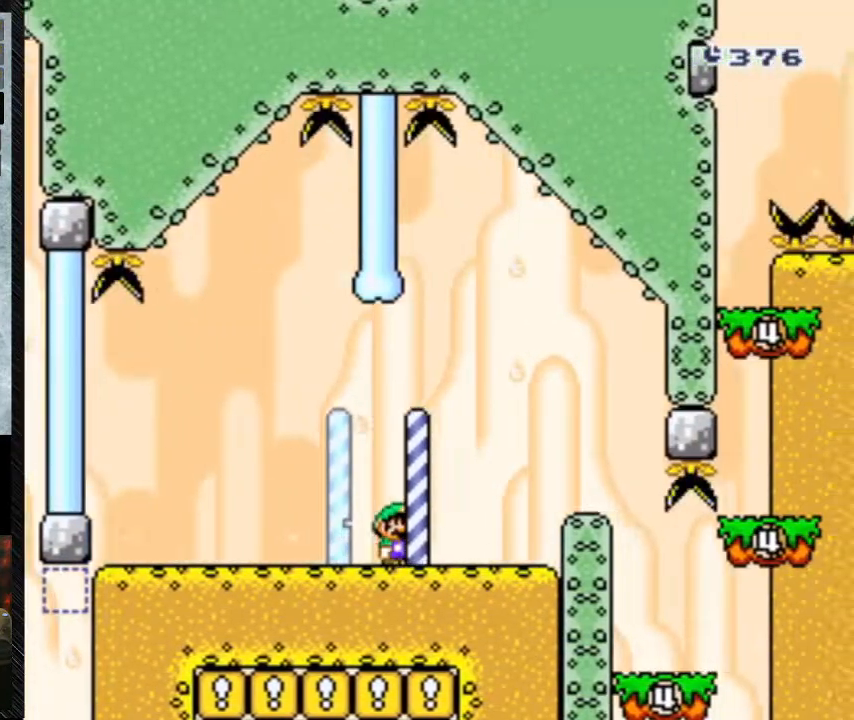
{"buttons": ["Y", "DPAD_LEFT"], "events": [[467, "DPAD_LEFT", "down"]]}